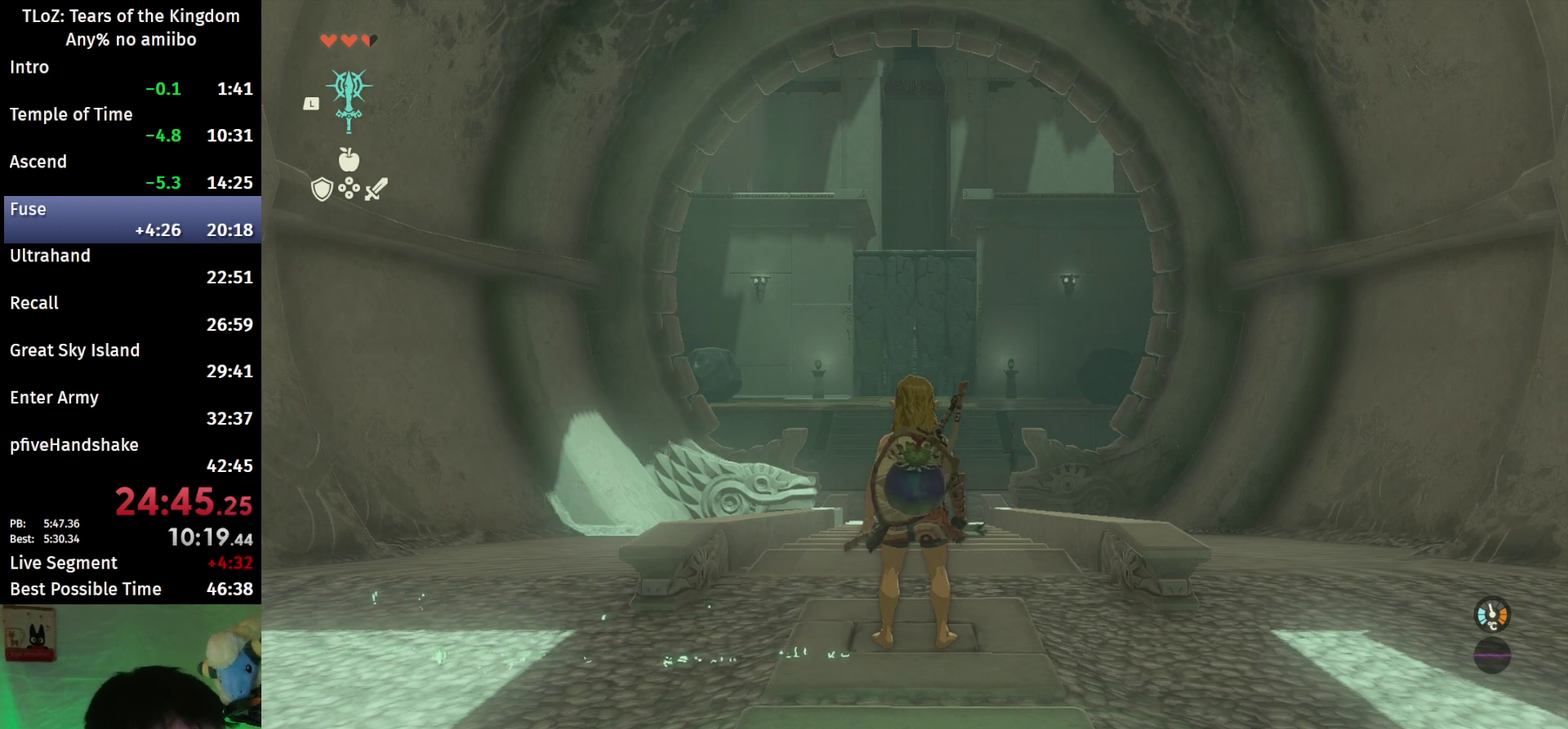
Gameplay with a controller (Nintendo layout); each line is a JSON object with the inputs held at the frame after it. "events" lists button and stick changes between this image and that frame as [ms after this image, input, new state], when the widget could be followed in between. This overlay highlights the sticks when they move; stick clicks (L3 R3) are not distinguishable. Not read: L3 R3.
{"buttons": ["START"], "left_stick": "center", "right_stick": "center", "events": [[433, "START", "down"]]}
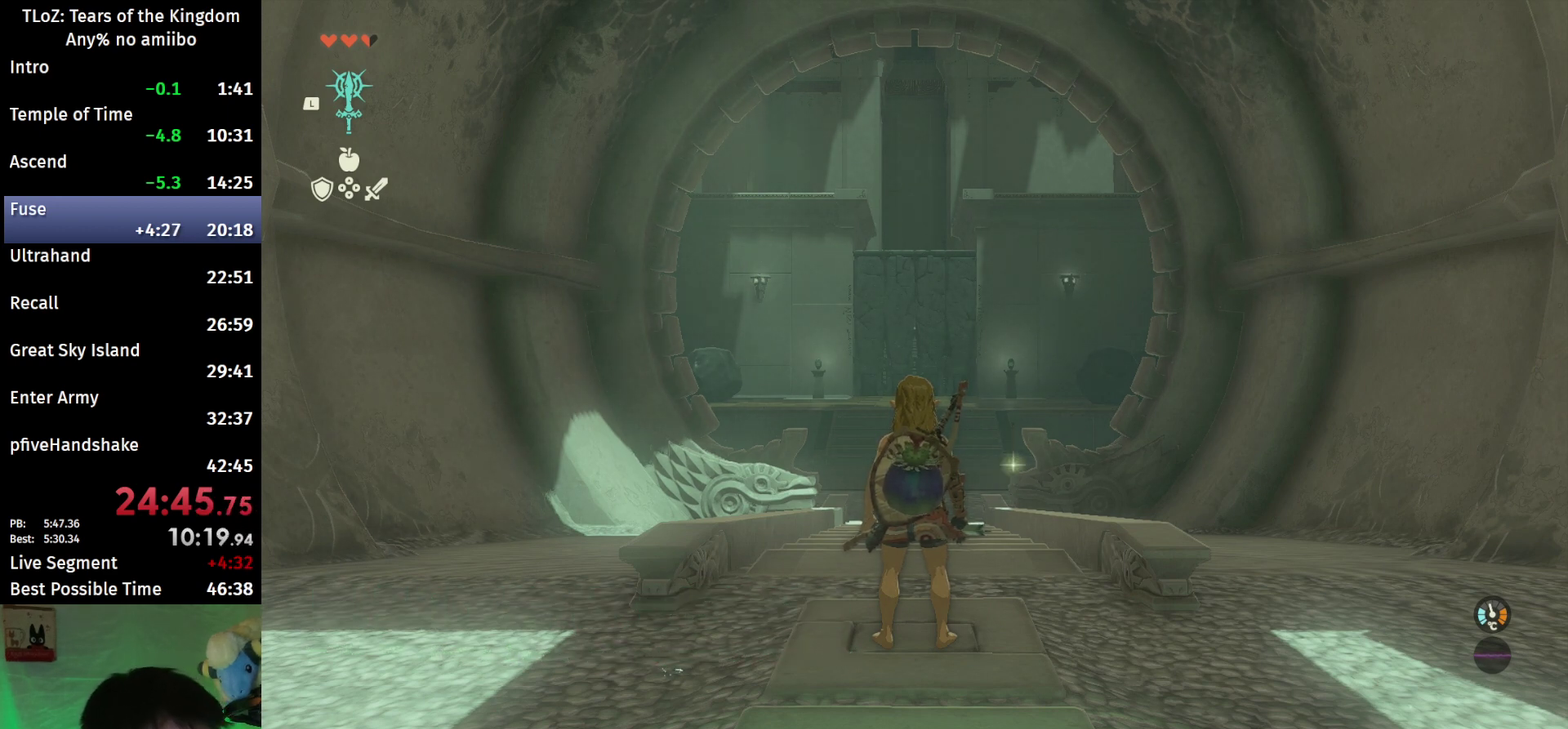
{"buttons": [], "left_stick": "center", "right_stick": "center", "events": [[33, "START", "up"]]}
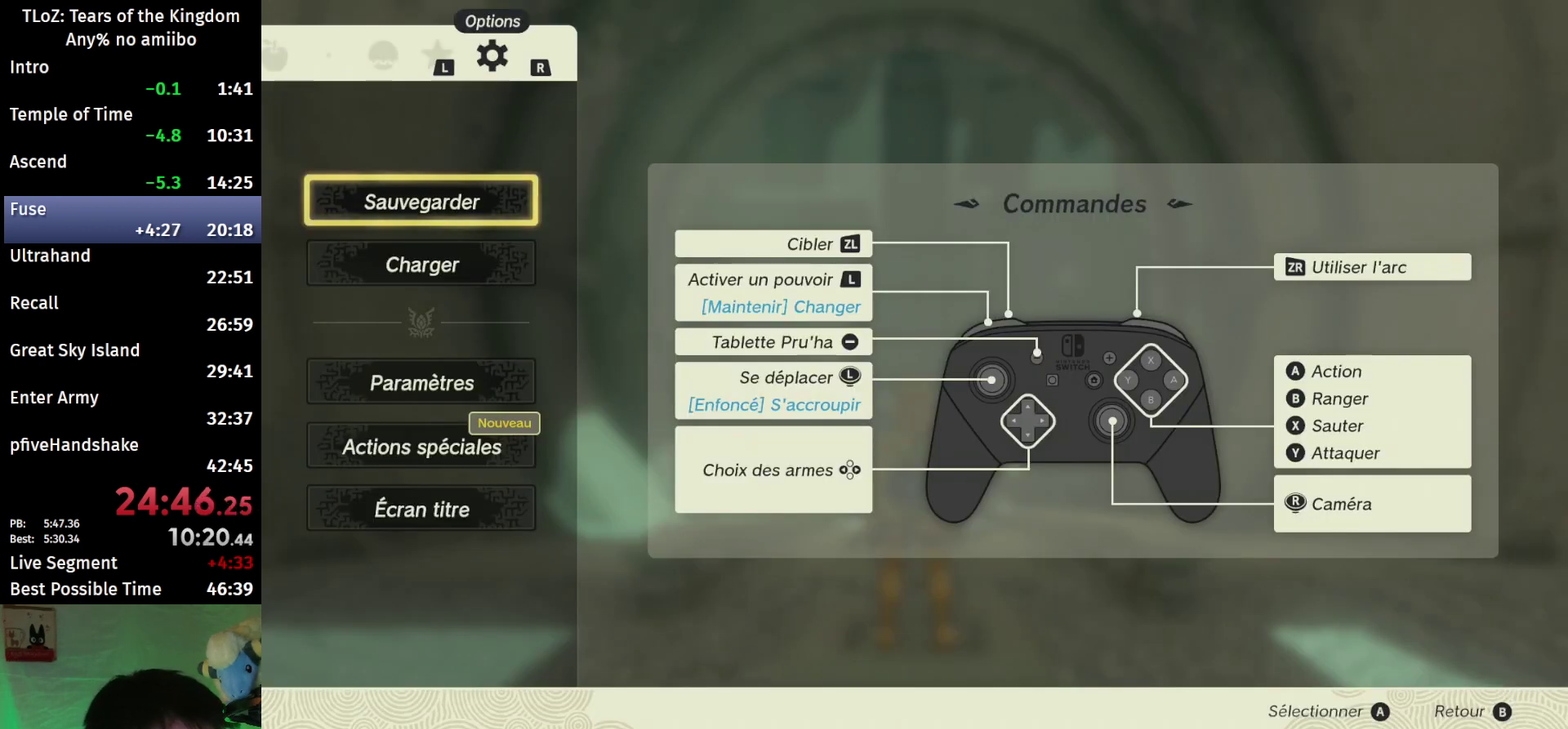
{"buttons": [], "left_stick": "center", "right_stick": "center", "events": []}
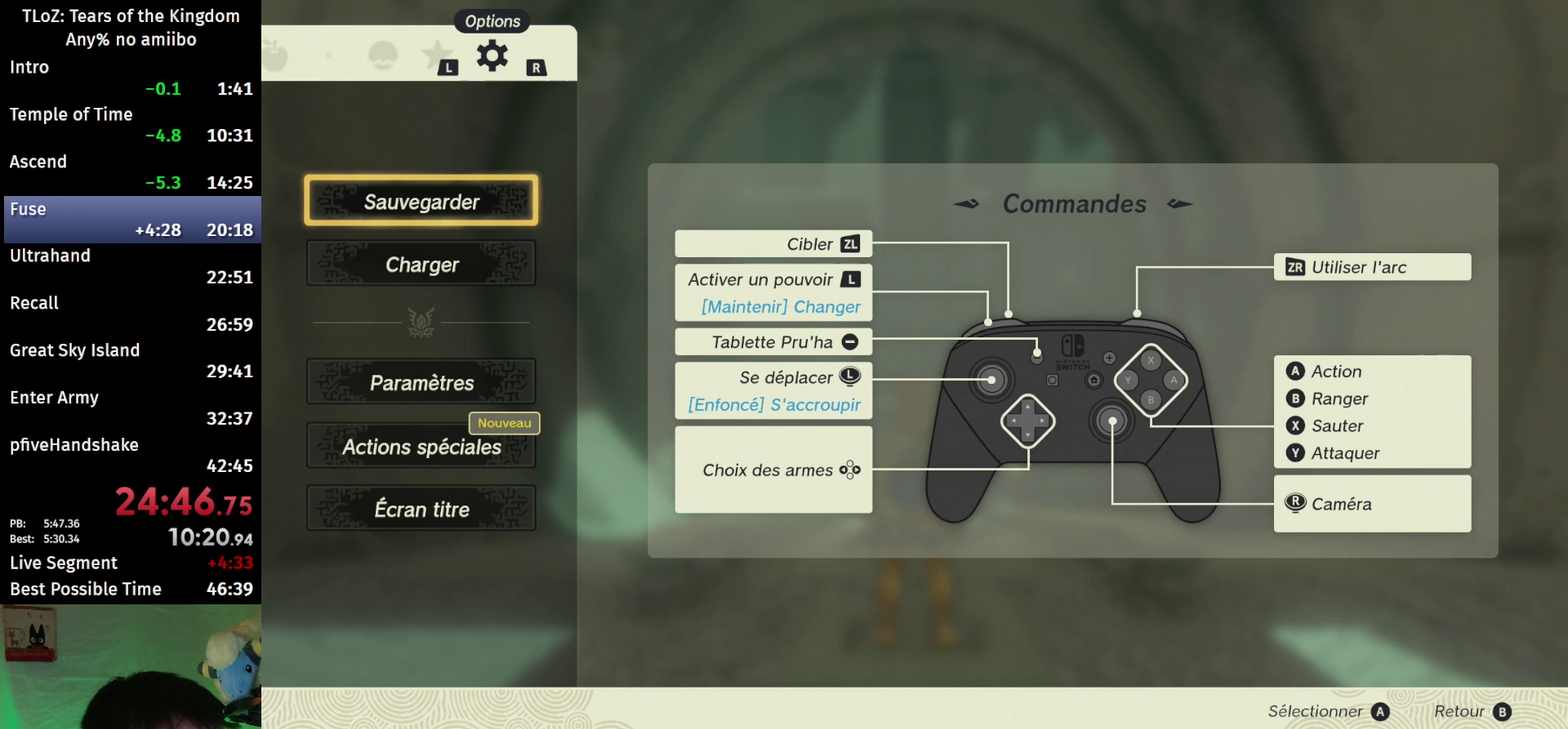
{"buttons": [], "left_stick": "center", "right_stick": "center", "events": []}
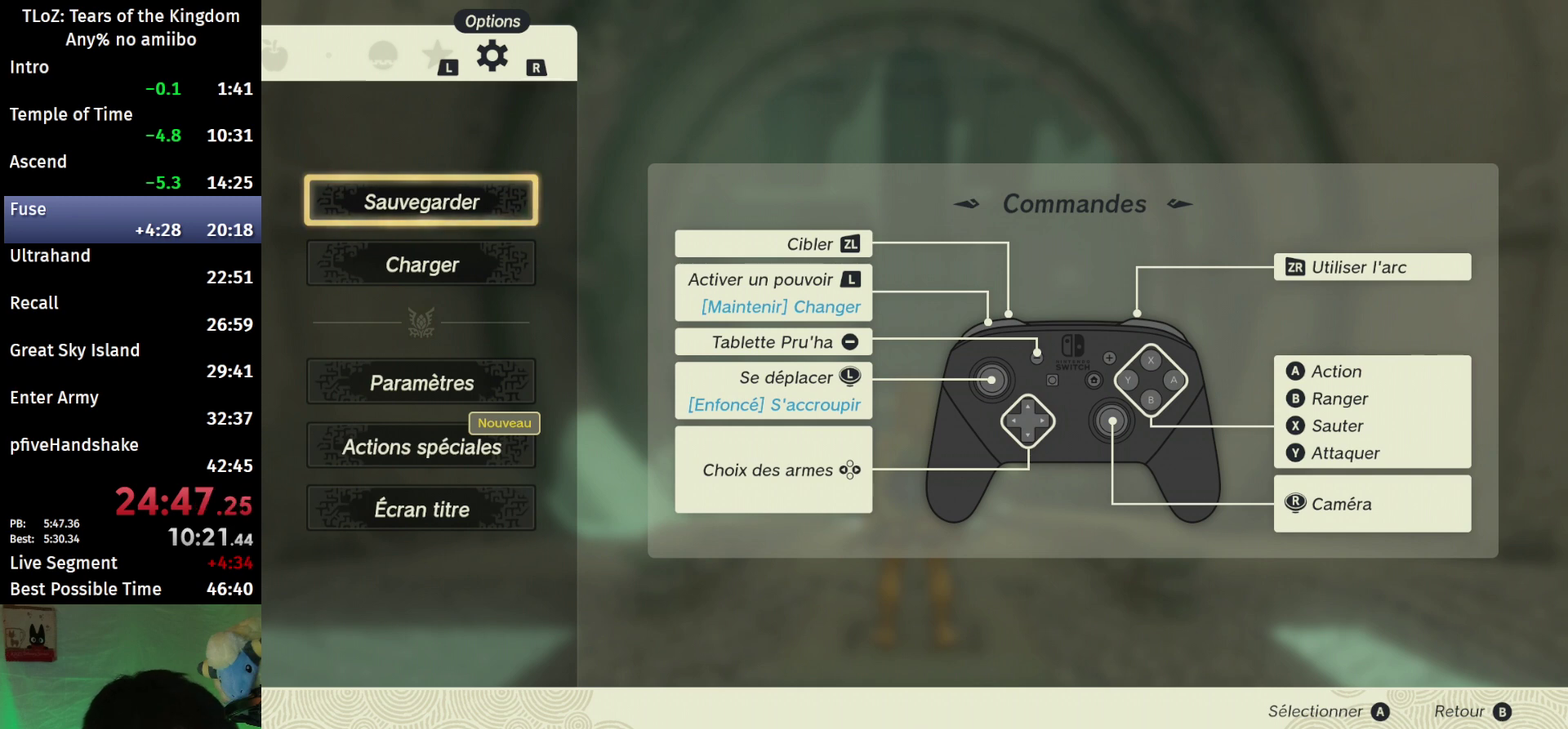
{"buttons": ["L1"], "left_stick": "center", "right_stick": "center", "events": [[433, "L1", "down"]]}
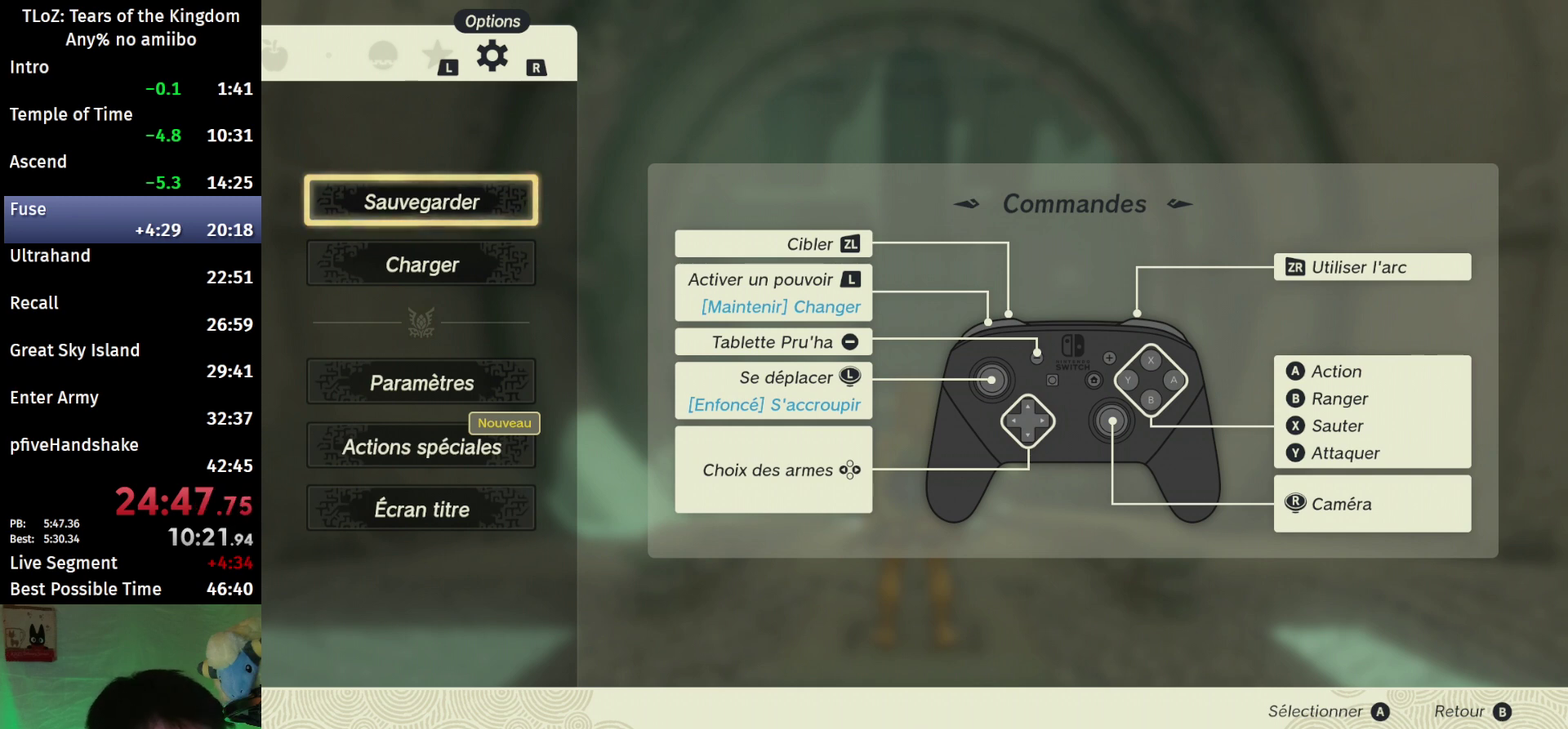
{"buttons": [], "left_stick": "center", "right_stick": "center"}
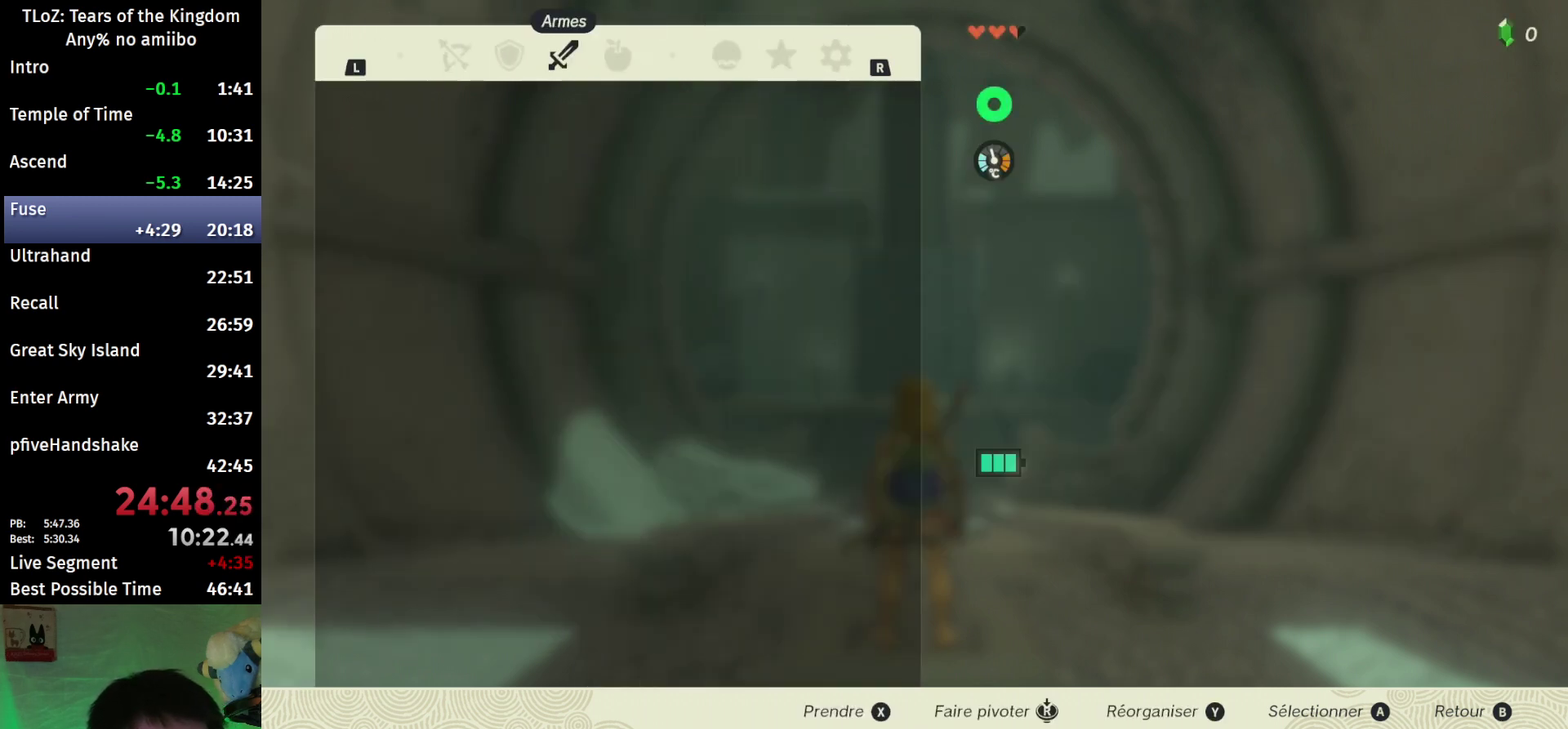
{"buttons": [], "left_stick": "center", "right_stick": "center"}
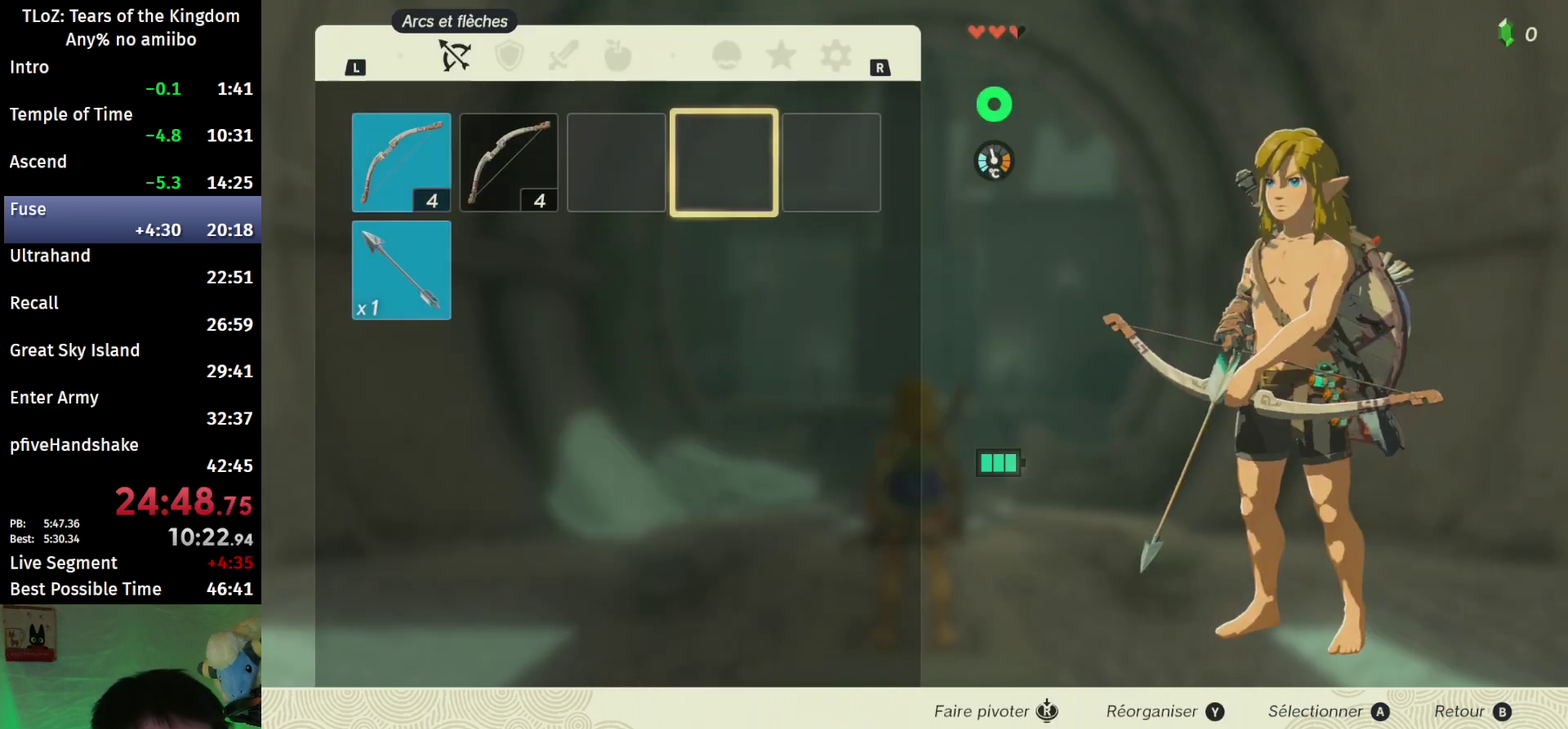
{"buttons": [], "left_stick": "center", "right_stick": "center", "events": [[167, "R1", "down"], [267, "R1", "up"], [333, "R1", "down"], [433, "R1", "up"]]}
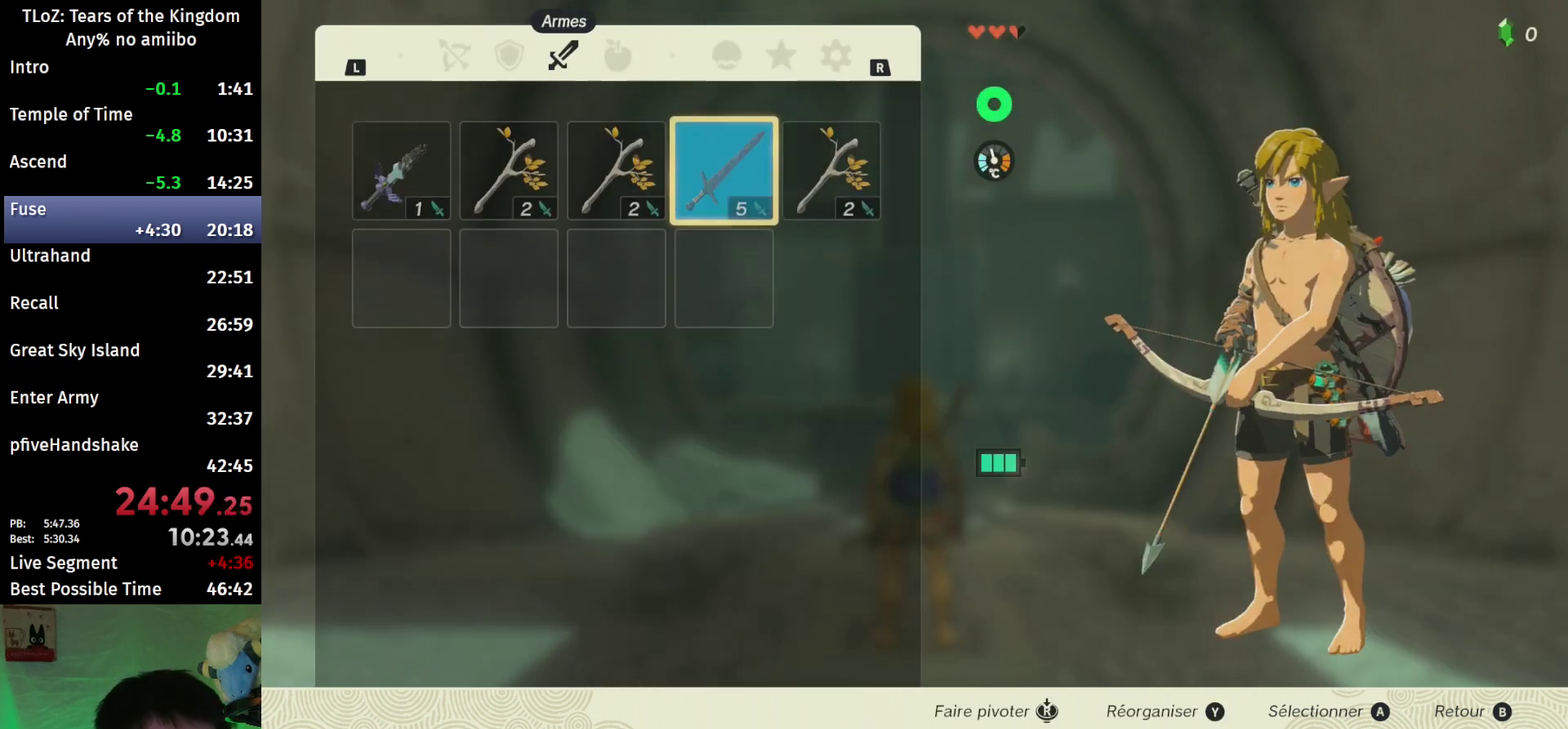
{"buttons": ["L1"], "left_stick": "center", "right_stick": "center", "events": [[500, "L1", "down"]]}
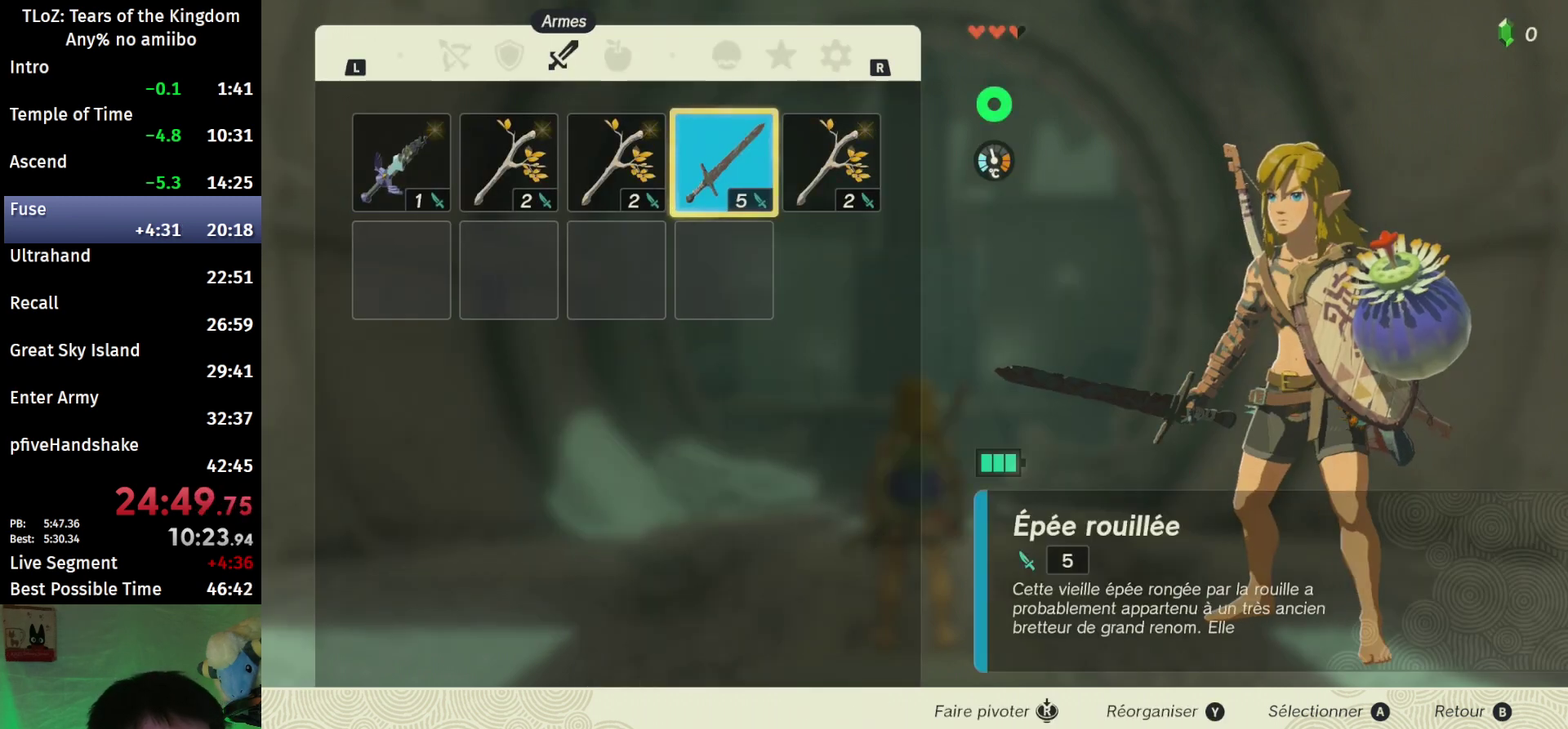
{"buttons": [], "left_stick": "center", "right_stick": "center", "events": [[133, "L1", "up"], [200, "L1", "down"], [300, "L1", "up"], [367, "L1", "down"], [467, "L1", "up"]]}
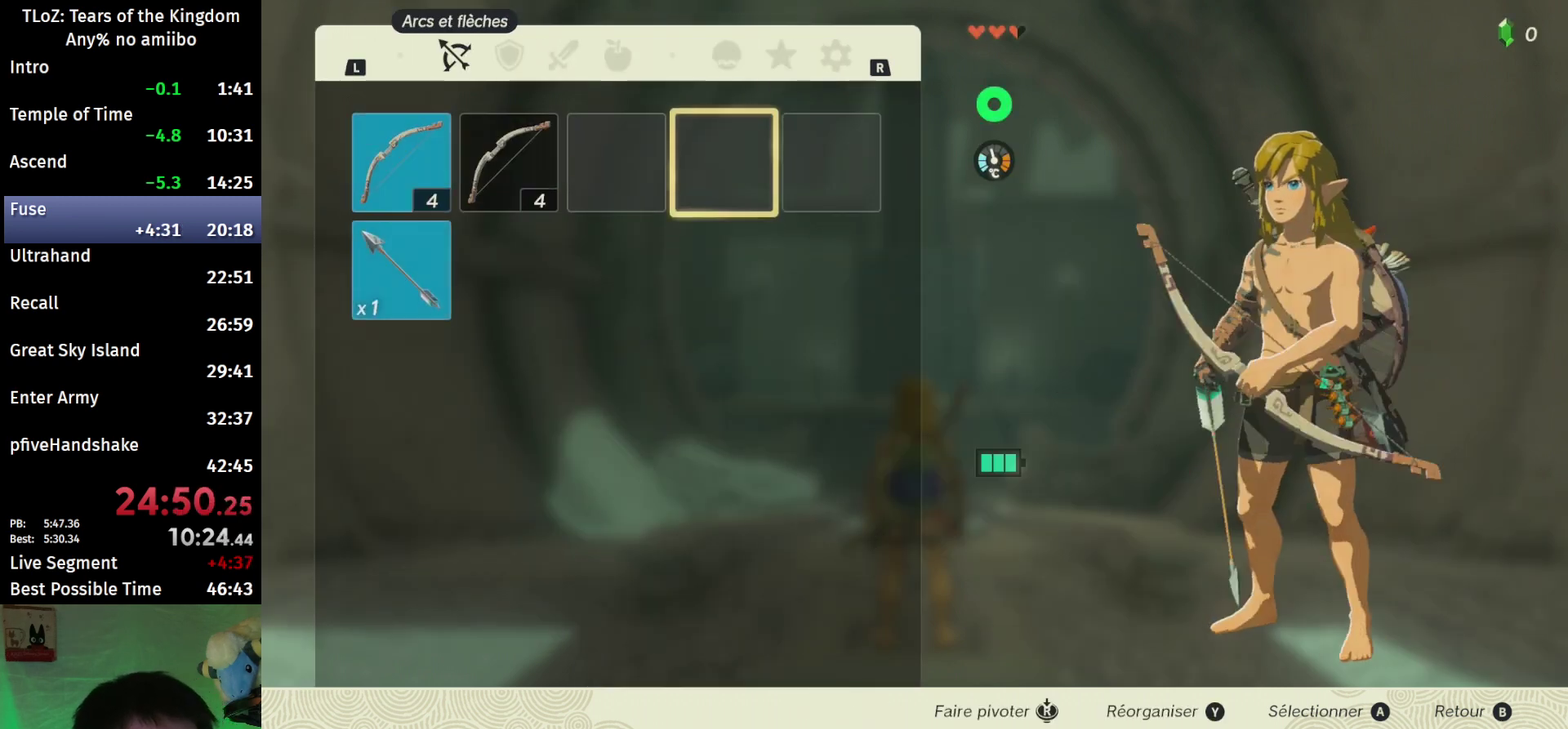
{"buttons": [], "left_stick": "center", "right_stick": "center", "events": [[167, "R1", "down"], [300, "R1", "up"]]}
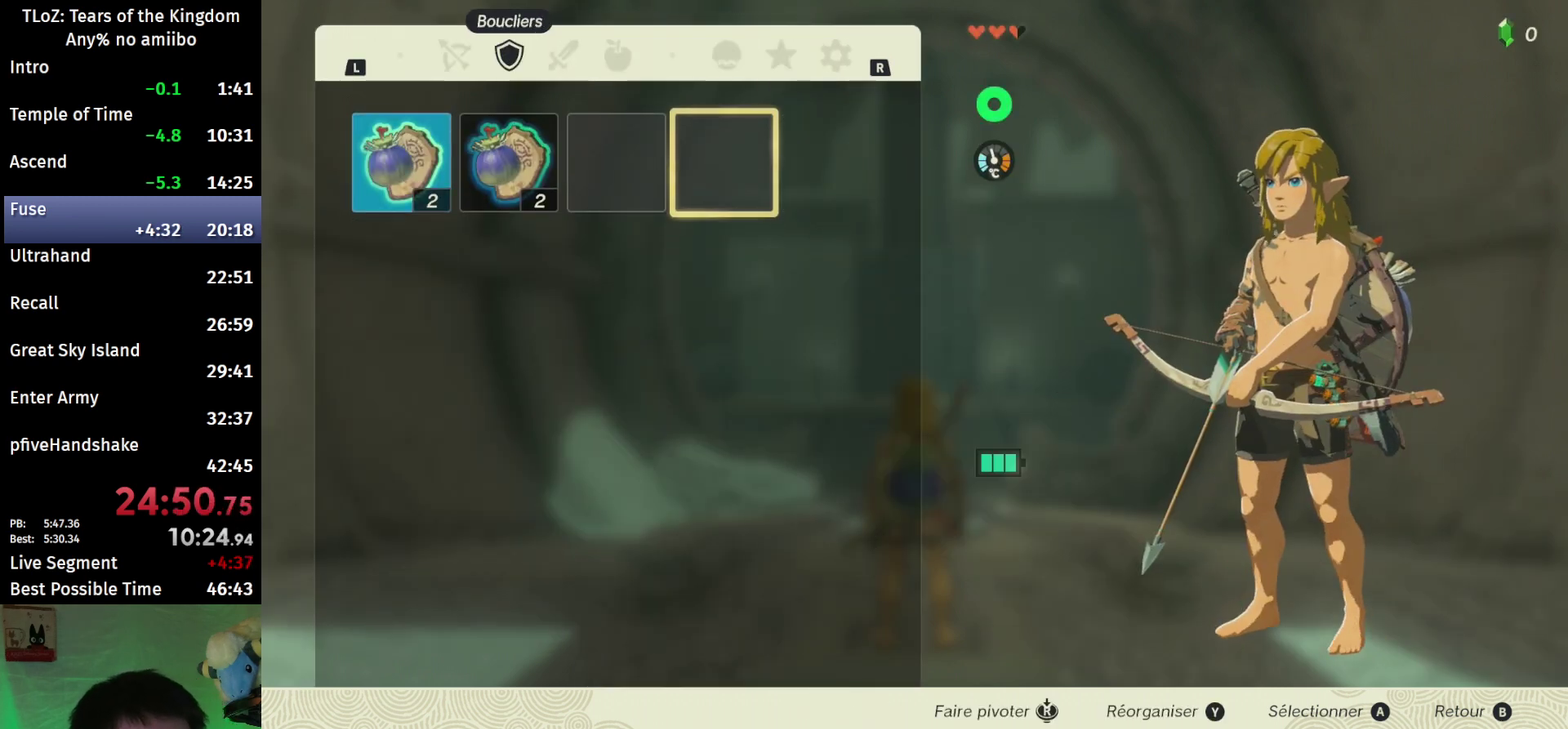
{"buttons": [], "left_stick": "center", "right_stick": "center", "events": [[233, "R1", "down"], [367, "R1", "up"]]}
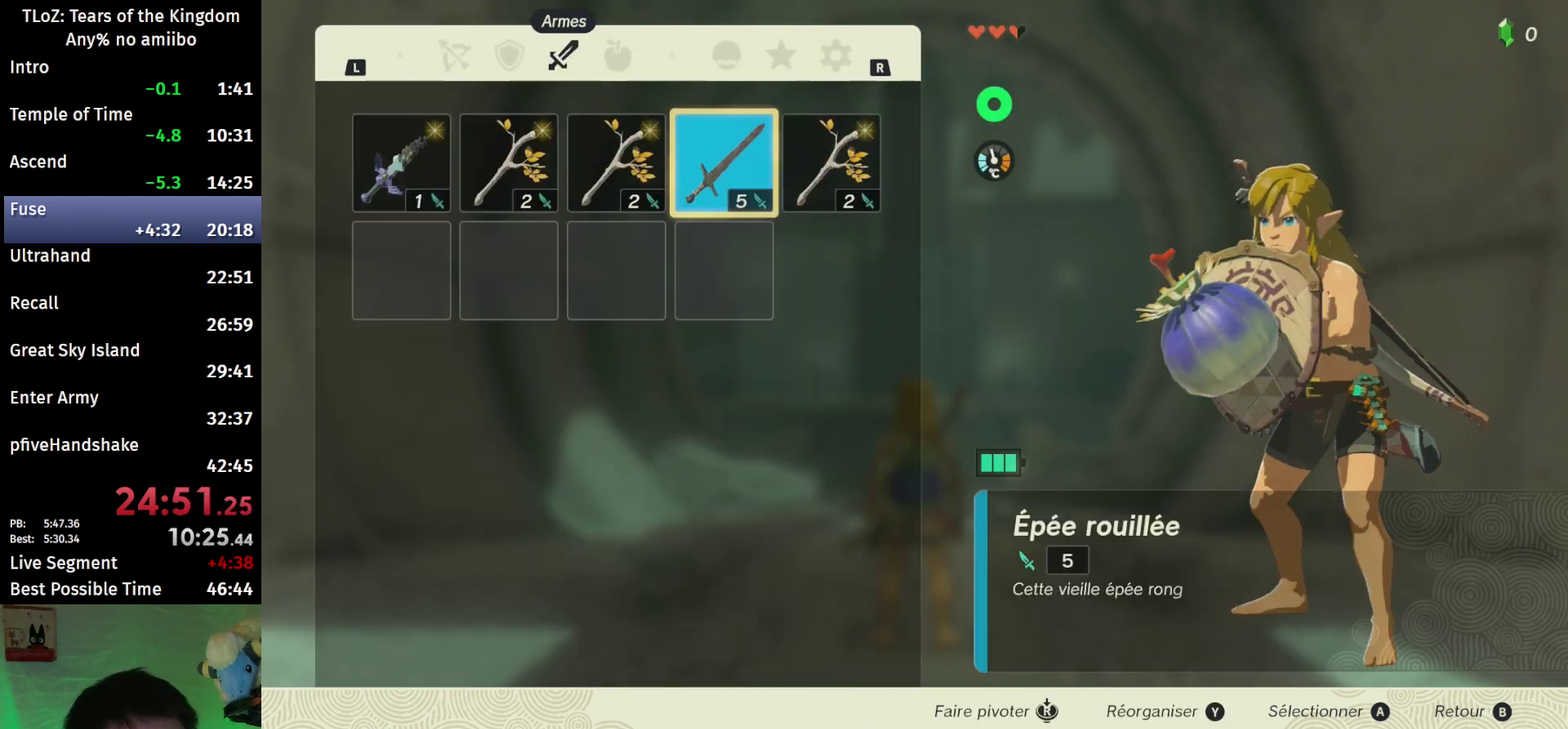
{"buttons": [], "left_stick": "left", "right_stick": "center", "events": [[267, "left_stick", "left"], [400, "left_stick", "center"], [467, "left_stick", "left"]]}
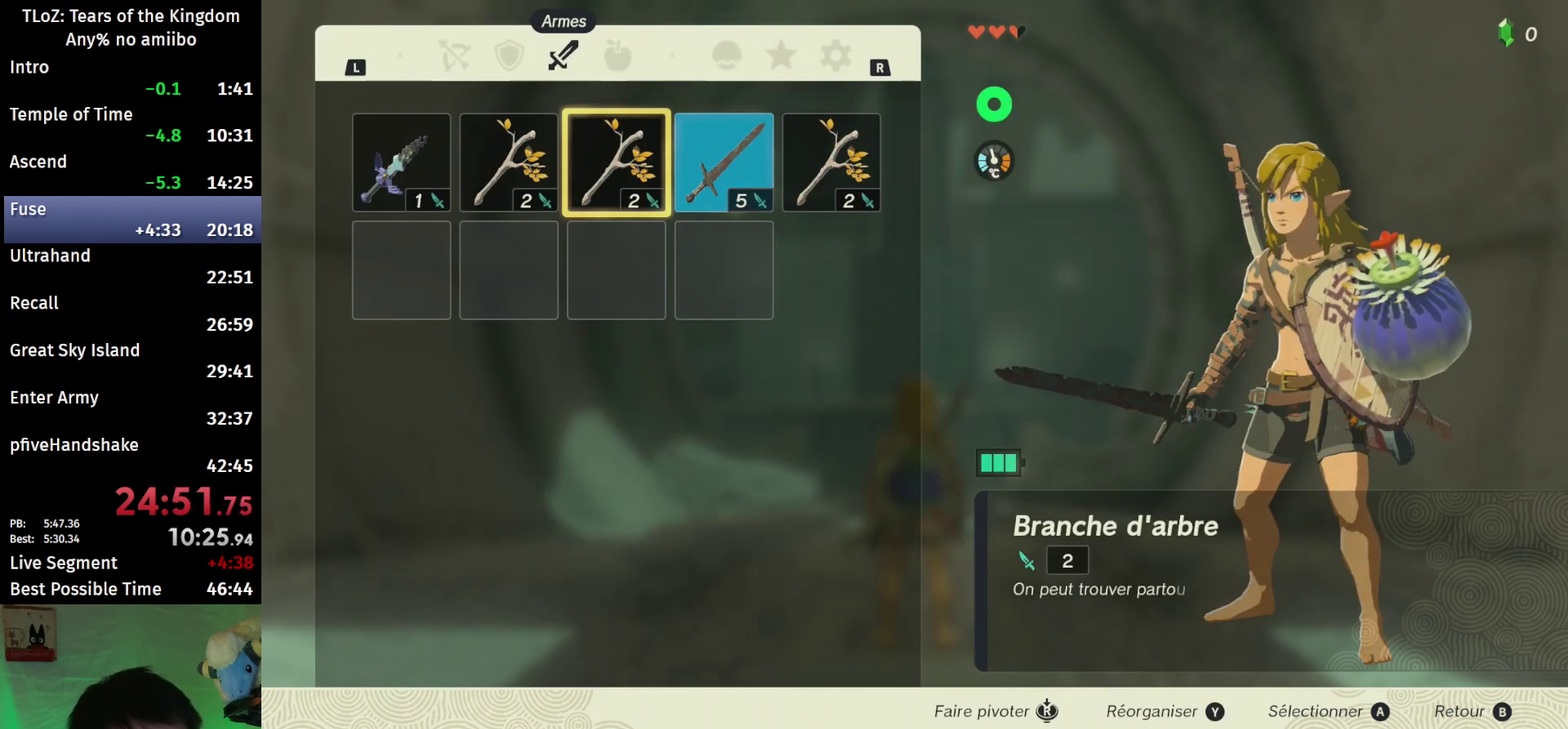
{"buttons": [], "left_stick": "center", "right_stick": "center", "events": [[100, "left_stick", "center"]]}
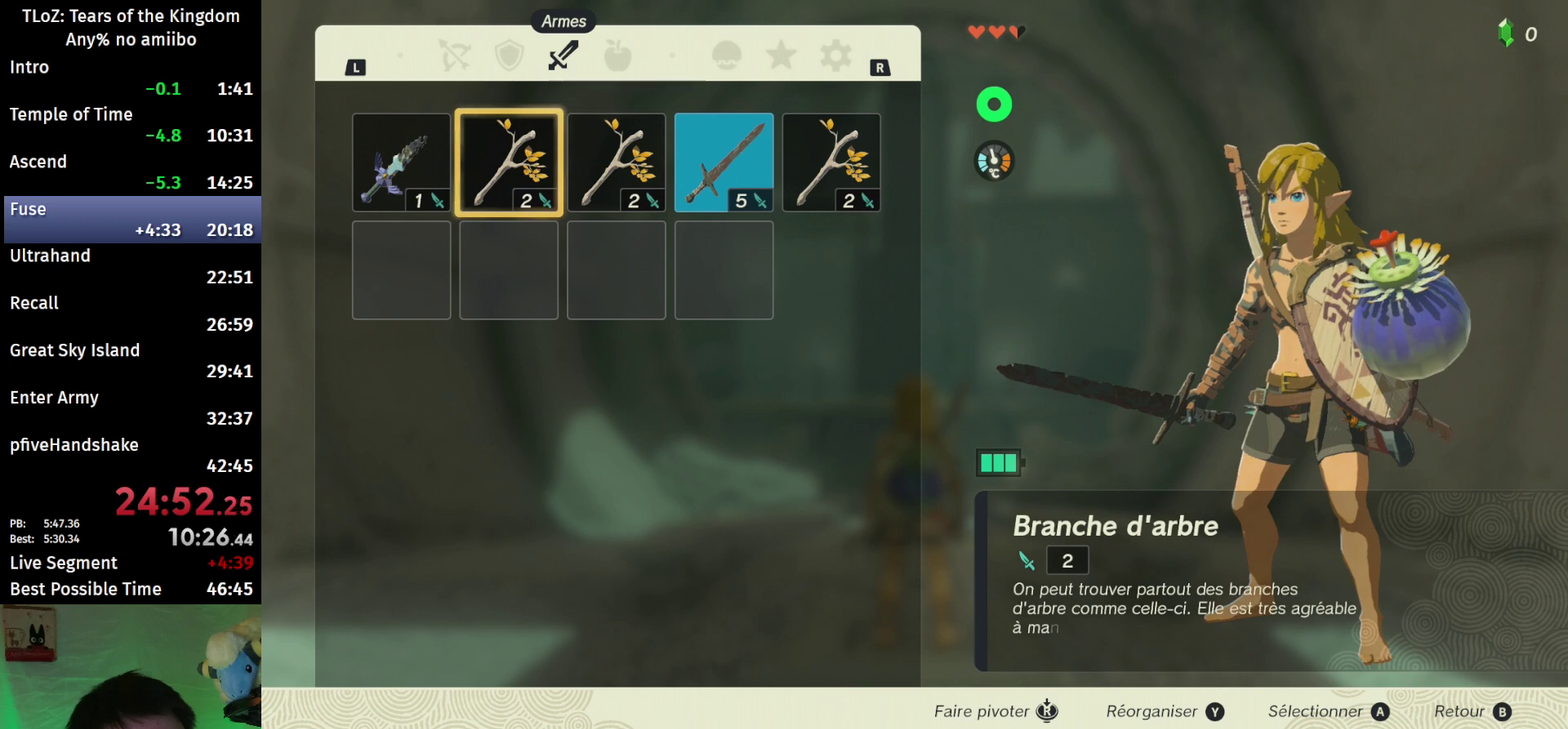
{"buttons": [], "left_stick": "center", "right_stick": "center", "events": [[100, "left_stick", "right"], [233, "left_stick", "center"]]}
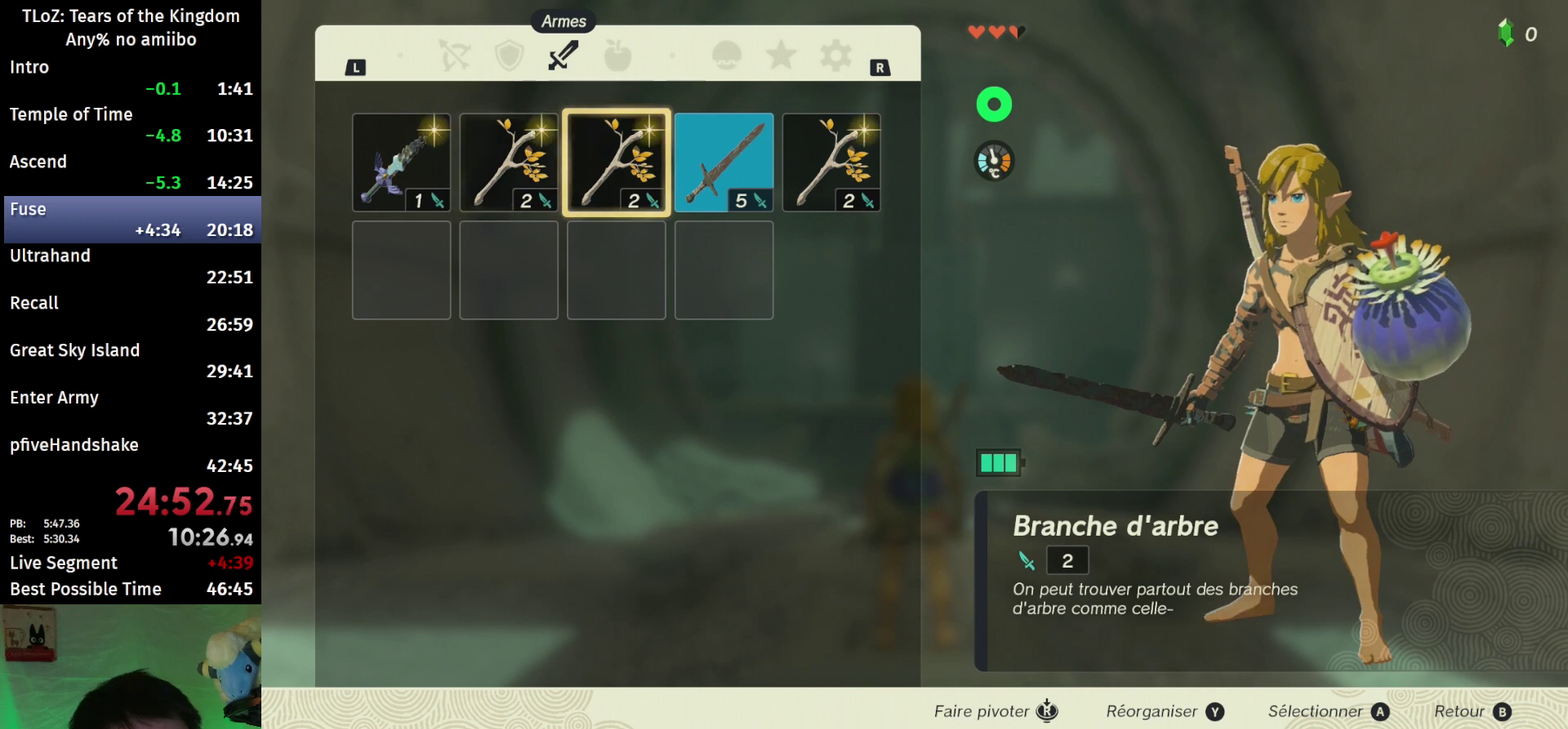
{"buttons": ["A"], "left_stick": "center", "right_stick": "center", "events": [[67, "left_stick", "left"], [200, "A", "down"], [200, "left_stick", "center"], [300, "A", "up"], [333, "left_stick", "down"], [433, "A", "down"], [433, "left_stick", "center"]]}
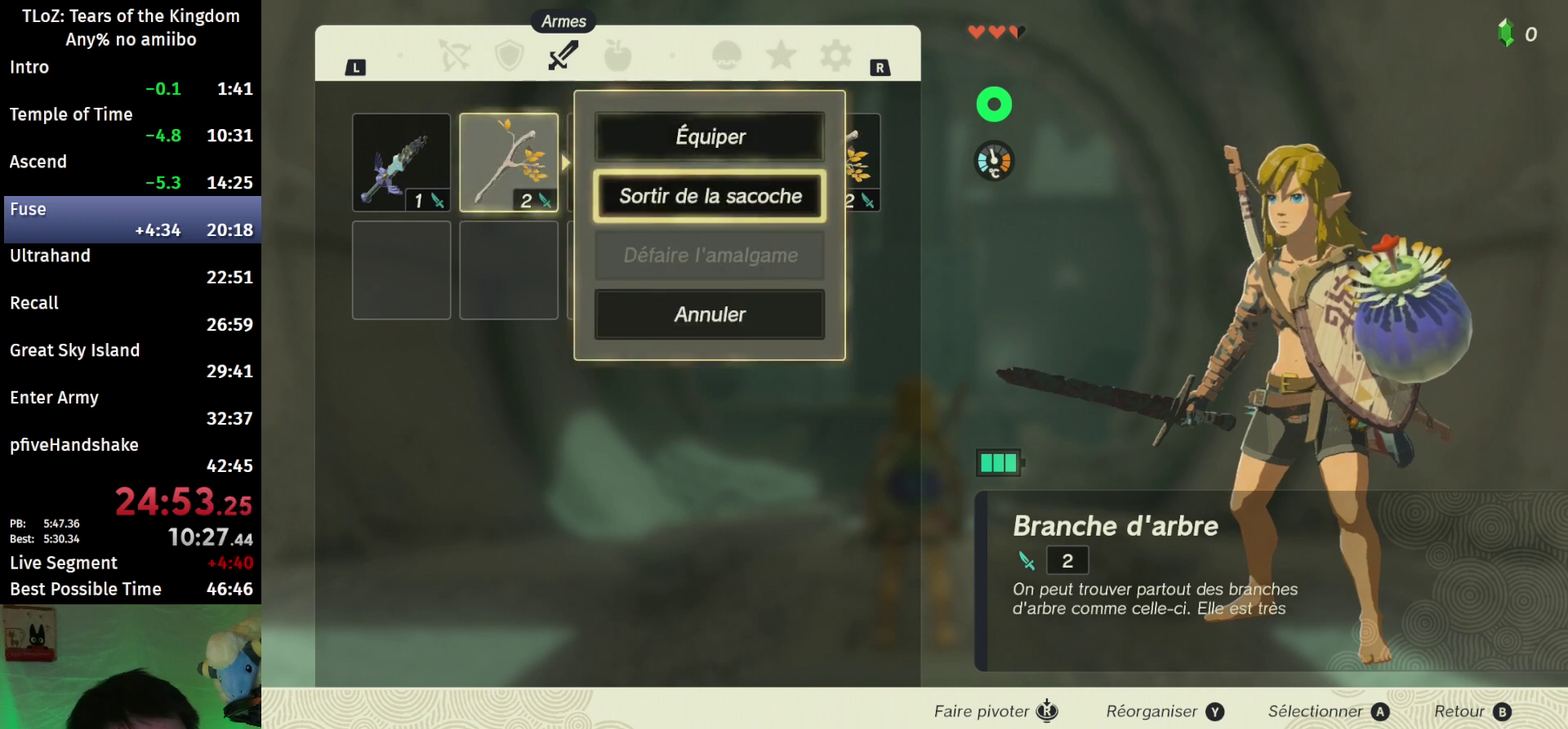
{"buttons": [], "left_stick": "center", "right_stick": "center", "events": [[33, "A", "up"], [67, "left_stick", "right"], [167, "A", "down"], [233, "left_stick", "center"], [267, "A", "up"], [300, "left_stick", "down"], [367, "A", "down"], [467, "left_stick", "center"], [500, "A", "up"]]}
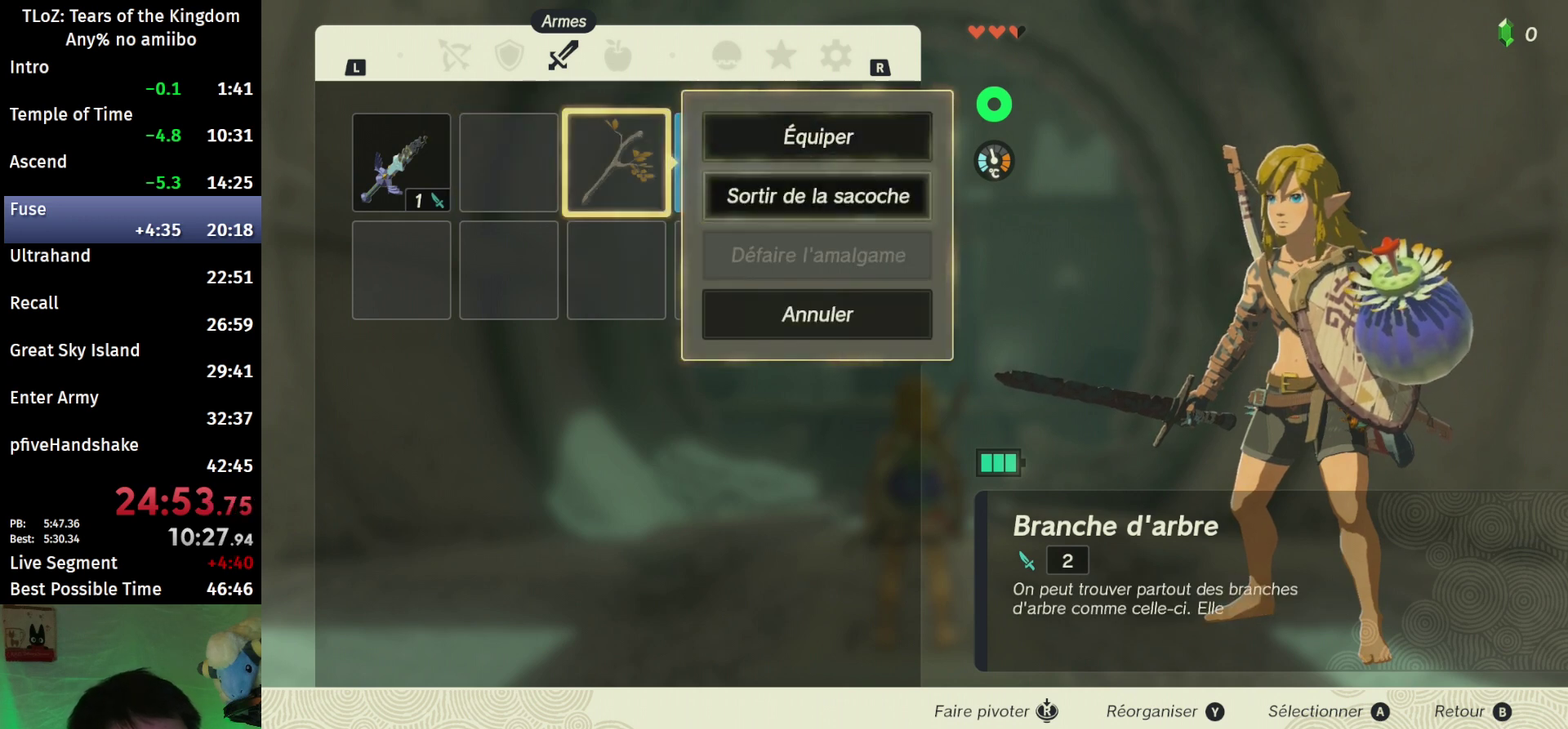
{"buttons": [], "left_stick": "center", "right_stick": "center", "events": [[67, "left_stick", "right"], [167, "A", "down"], [200, "left_stick", "center"], [267, "A", "up"], [300, "left_stick", "down"], [400, "A", "down"], [433, "left_stick", "center"], [500, "A", "up"]]}
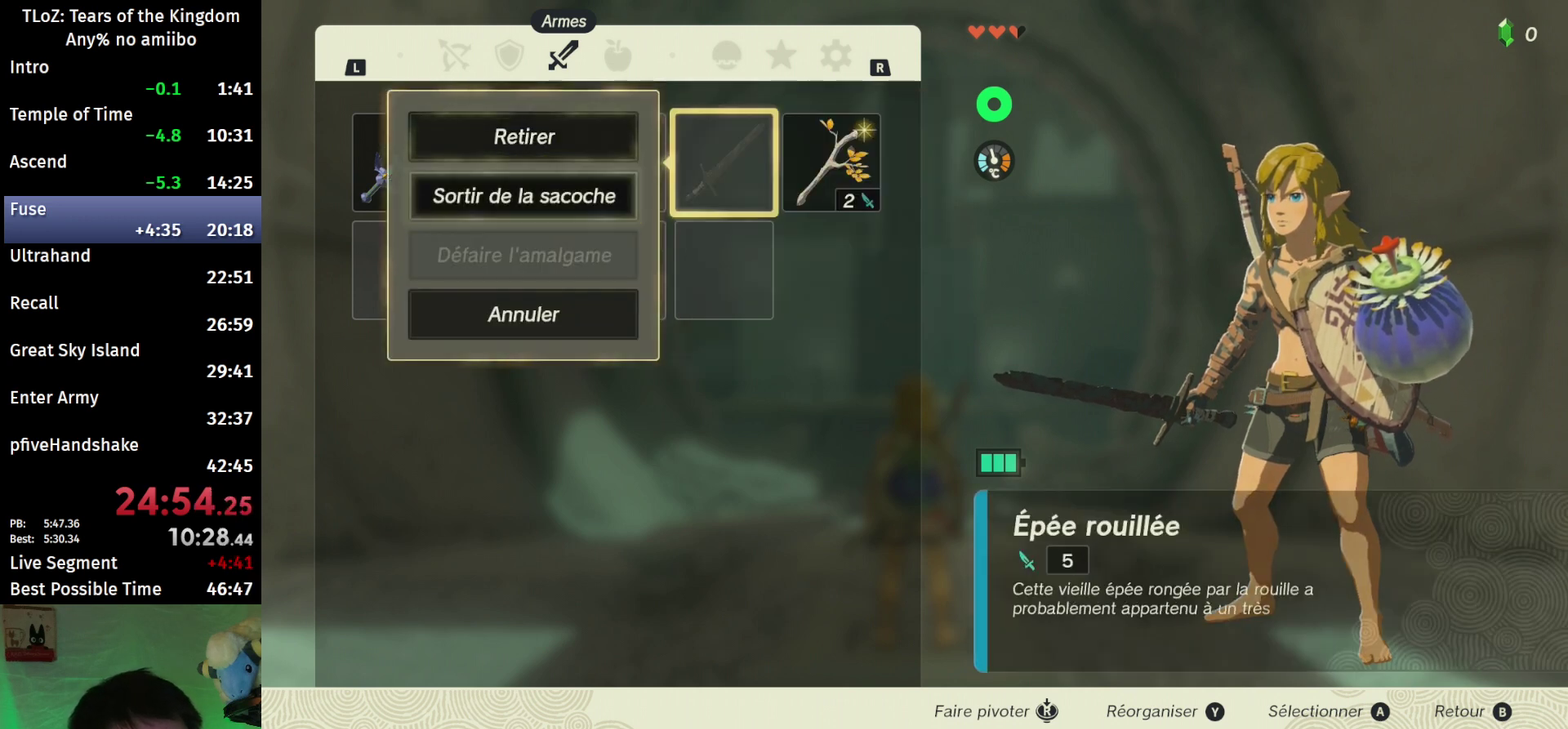
{"buttons": ["L1"], "left_stick": "center", "right_stick": "center", "events": [[67, "left_stick", "right"], [167, "A", "down"], [200, "left_stick", "center"], [267, "A", "up"], [333, "A", "down"], [433, "A", "up"], [500, "L1", "down"]]}
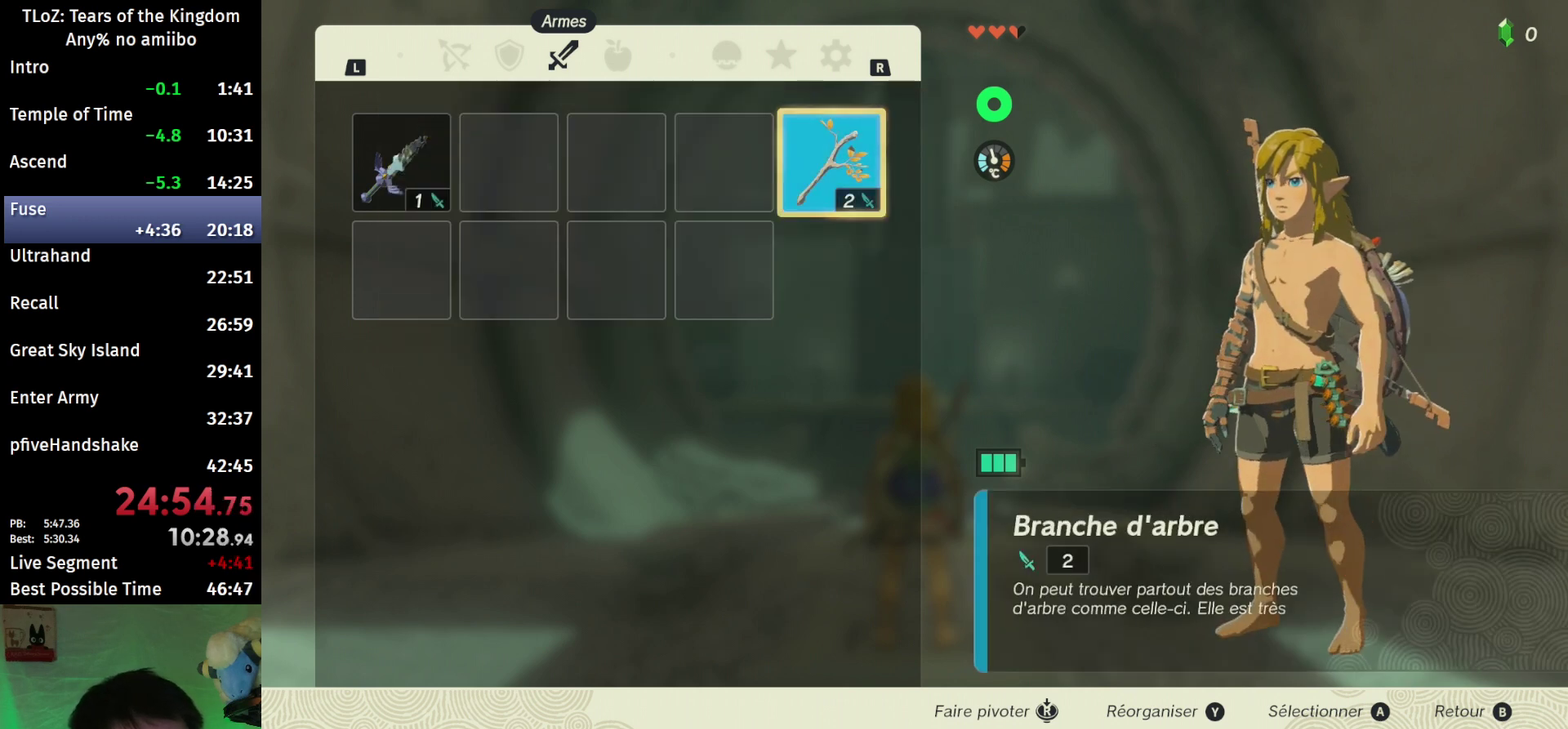
{"buttons": [], "left_stick": "left", "right_stick": "center", "events": [[100, "L1", "up"], [167, "left_stick", "left"], [433, "left_stick", "center"], [500, "left_stick", "left"]]}
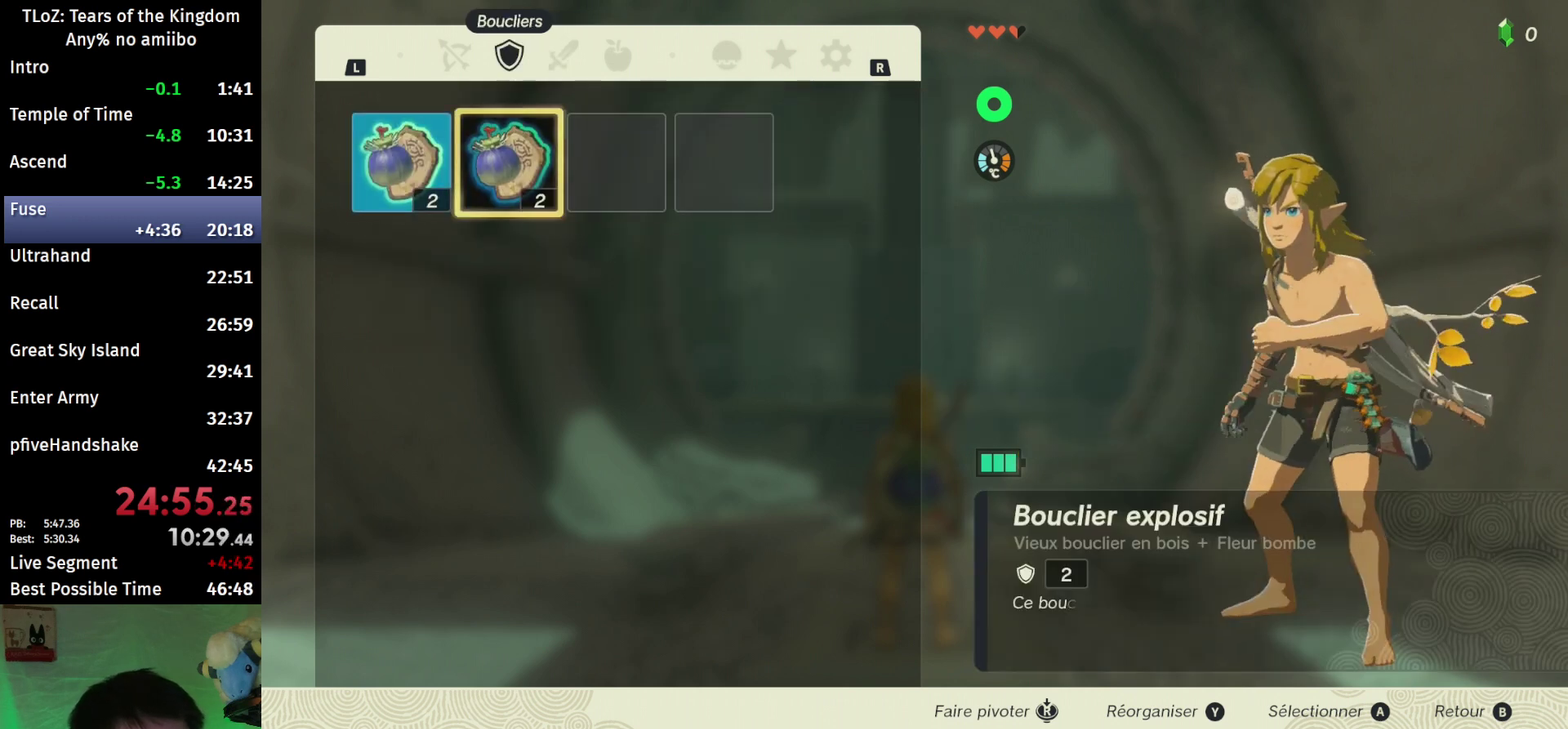
{"buttons": ["A"], "left_stick": "center", "right_stick": "center", "events": [[67, "left_stick", "center"], [133, "left_stick", "left"], [200, "A", "down"], [200, "left_stick", "center"], [300, "A", "up"], [333, "left_stick", "down"], [467, "A", "down"], [467, "left_stick", "center"]]}
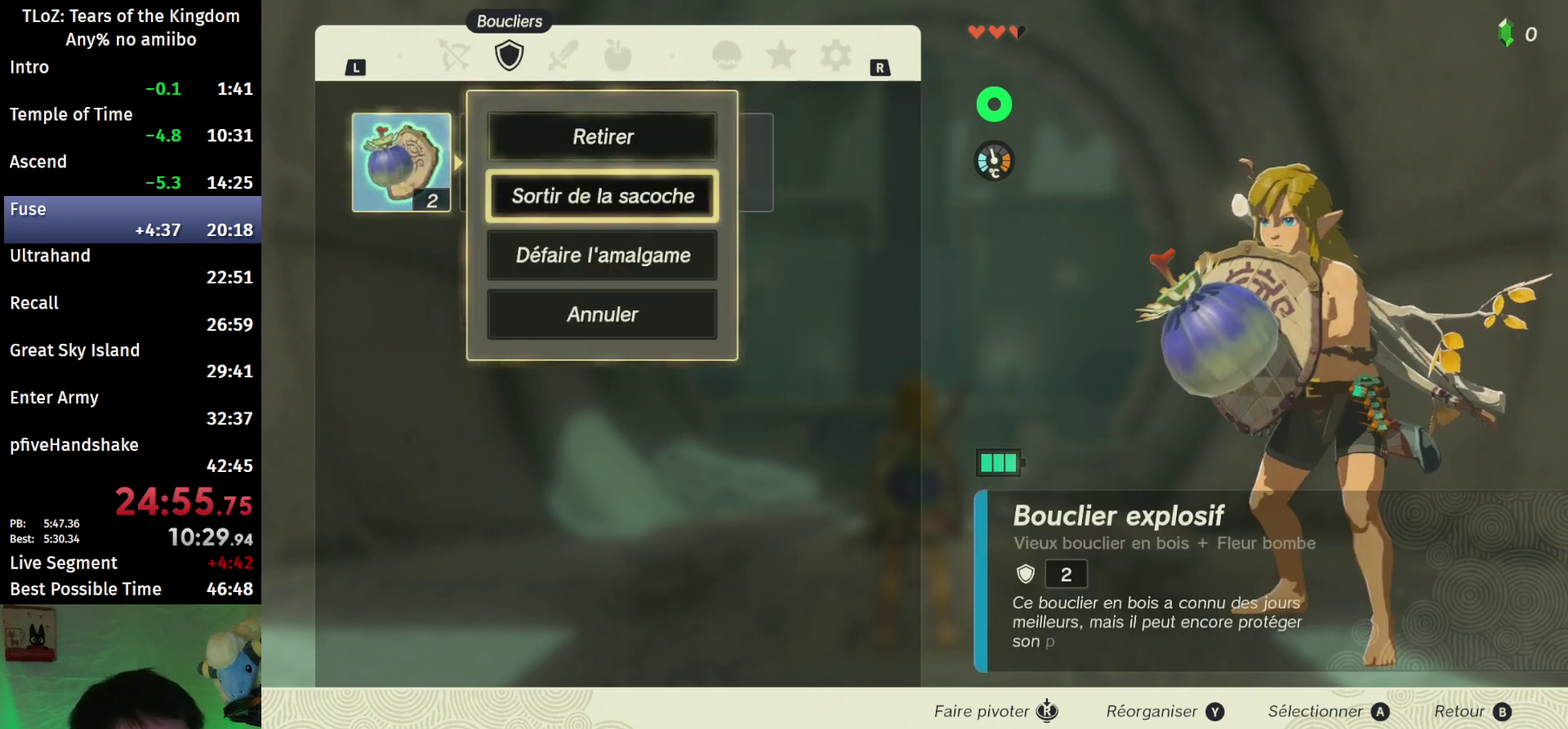
{"buttons": [], "left_stick": "center", "right_stick": "center", "events": [[67, "A", "up"], [100, "left_stick", "right"], [200, "A", "down"], [267, "left_stick", "center"], [300, "A", "up"], [367, "A", "down"], [467, "A", "up"]]}
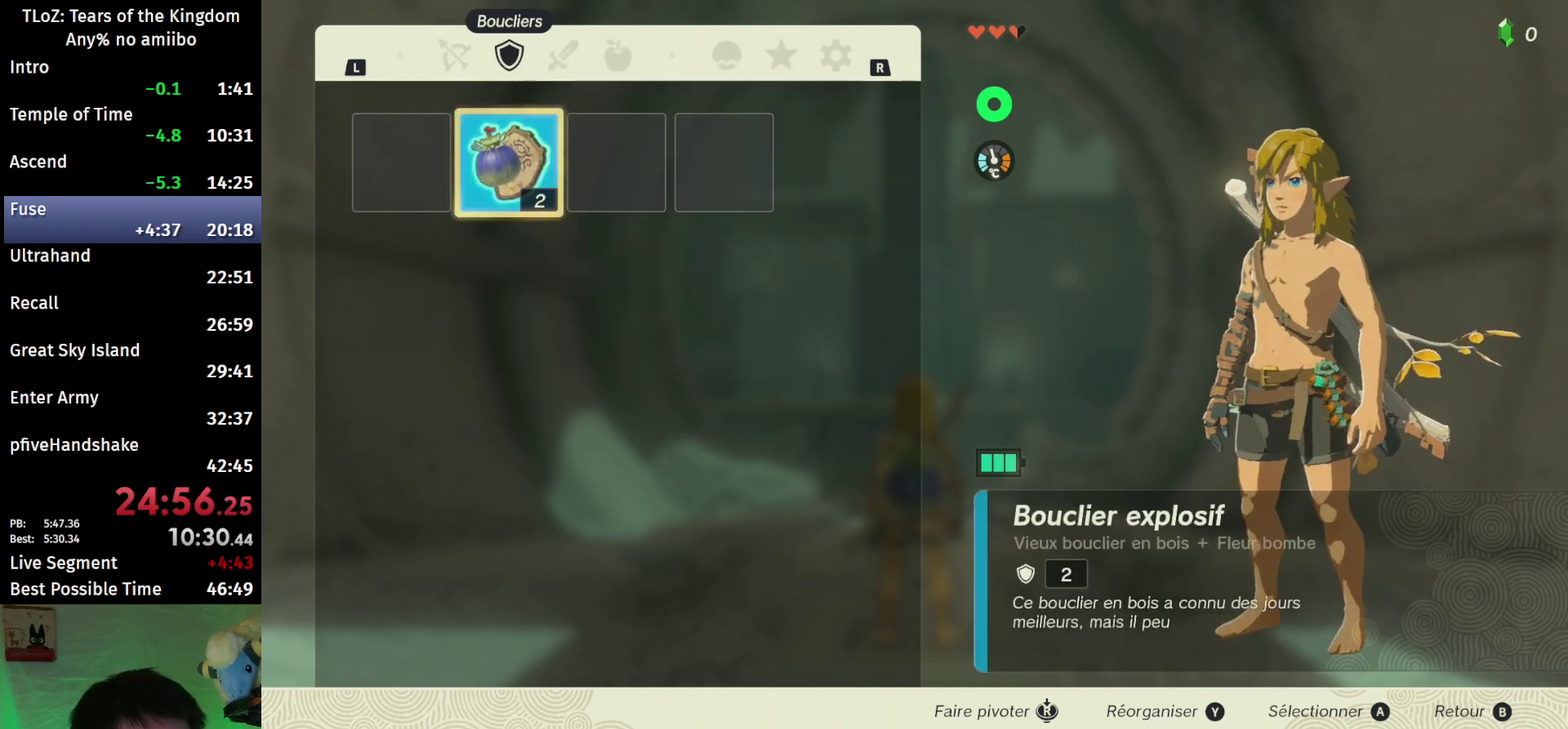
{"buttons": ["A"], "left_stick": "down", "right_stick": "center", "events": [[100, "L1", "down"], [200, "L1", "up"], [267, "left_stick", "left"], [400, "A", "down"], [400, "left_stick", "center"], [500, "left_stick", "down"]]}
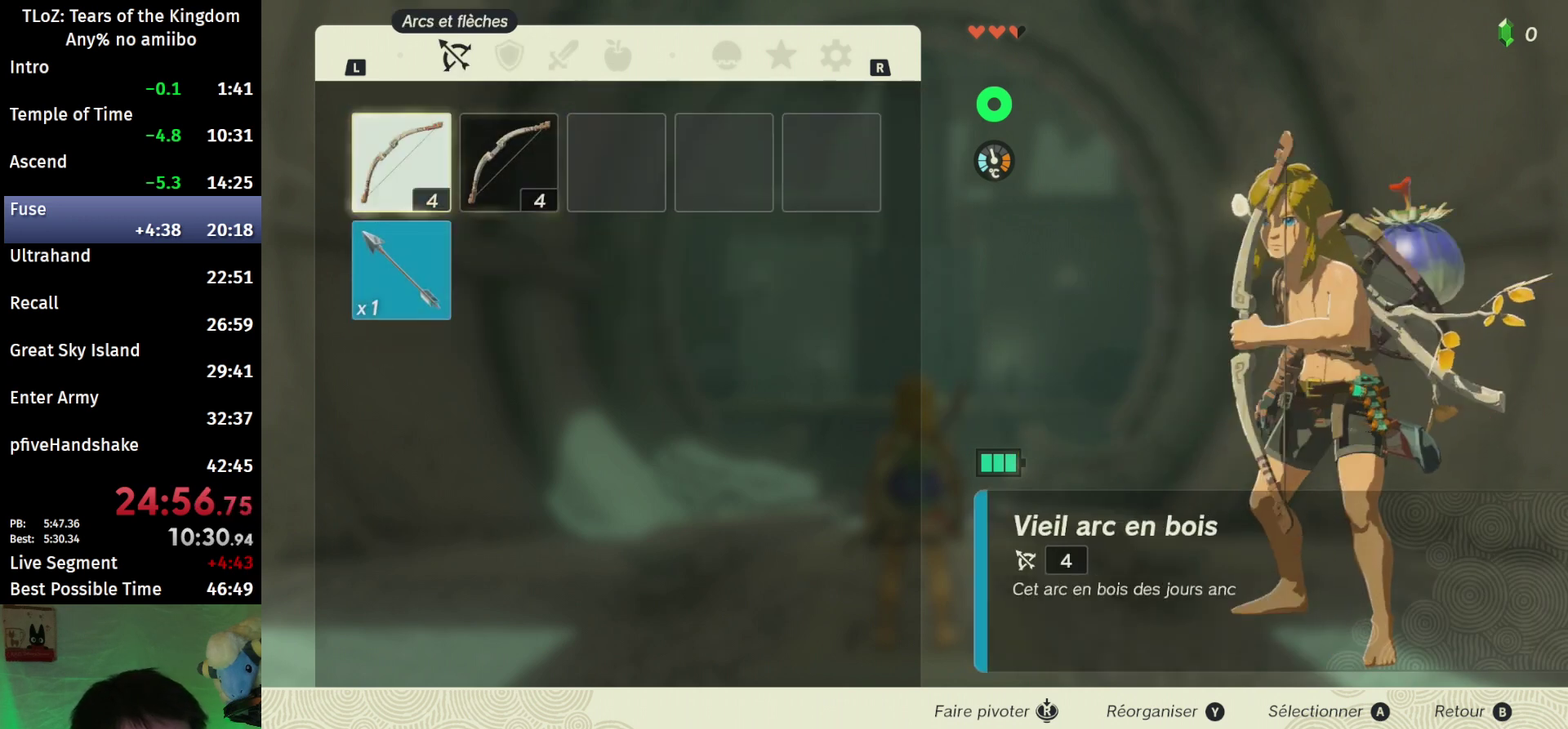
{"buttons": ["A"], "left_stick": "center", "right_stick": "center", "events": [[33, "A", "up"], [133, "left_stick", "center"], [167, "A", "down"], [267, "A", "up"], [300, "left_stick", "right"], [433, "A", "down"], [467, "left_stick", "center"]]}